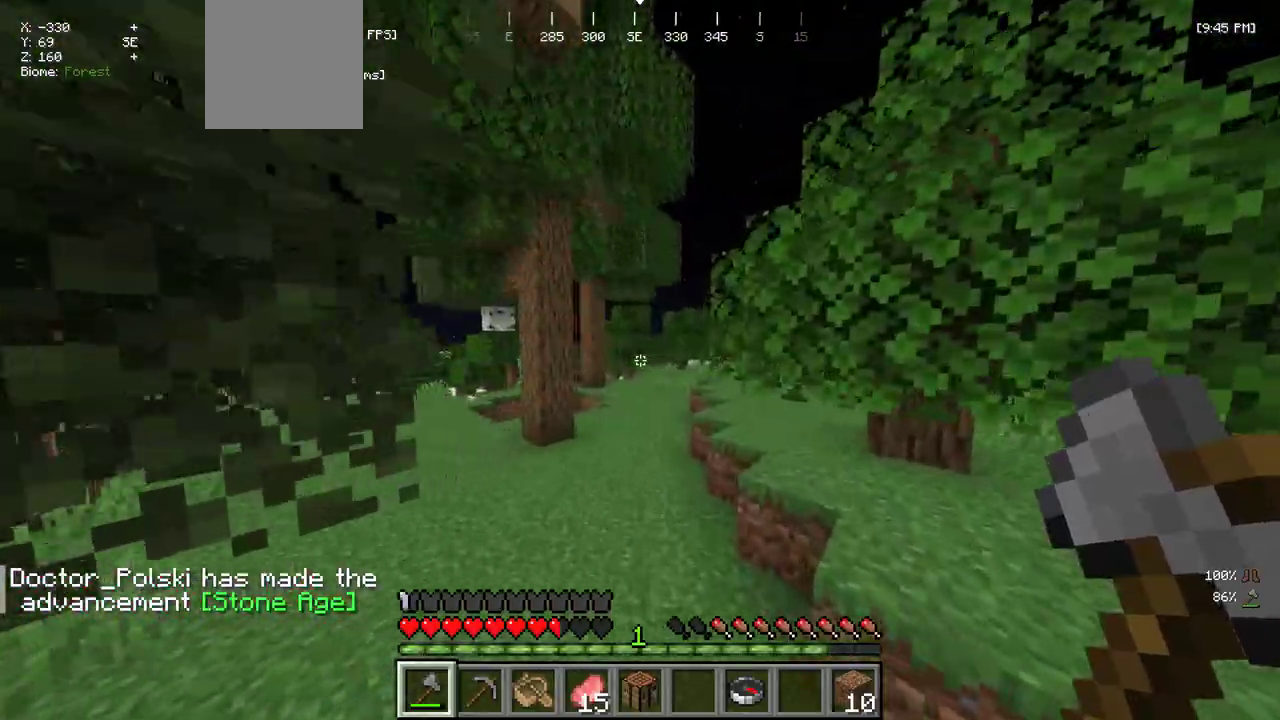
Gameplay with keyboard and mouse; each line is a JSON object with the keys and mouse buttons held at the frame after it. "events" lists presses ("down") and releases ("up") of "a", "d", "s", "w", "mouse_left" and "mouse_right" between this image and that frame as [ms after this image, input, new state], when the widget could be followed in between. "mouse_left", "mouse_right" = the "left", "right" buttons of the "mouse" list. No other keys are recorded. Fast repeated clicks can show as one long hold. Mouse movement is not recorded.
{"keys": ["w"], "mouse": [], "events": []}
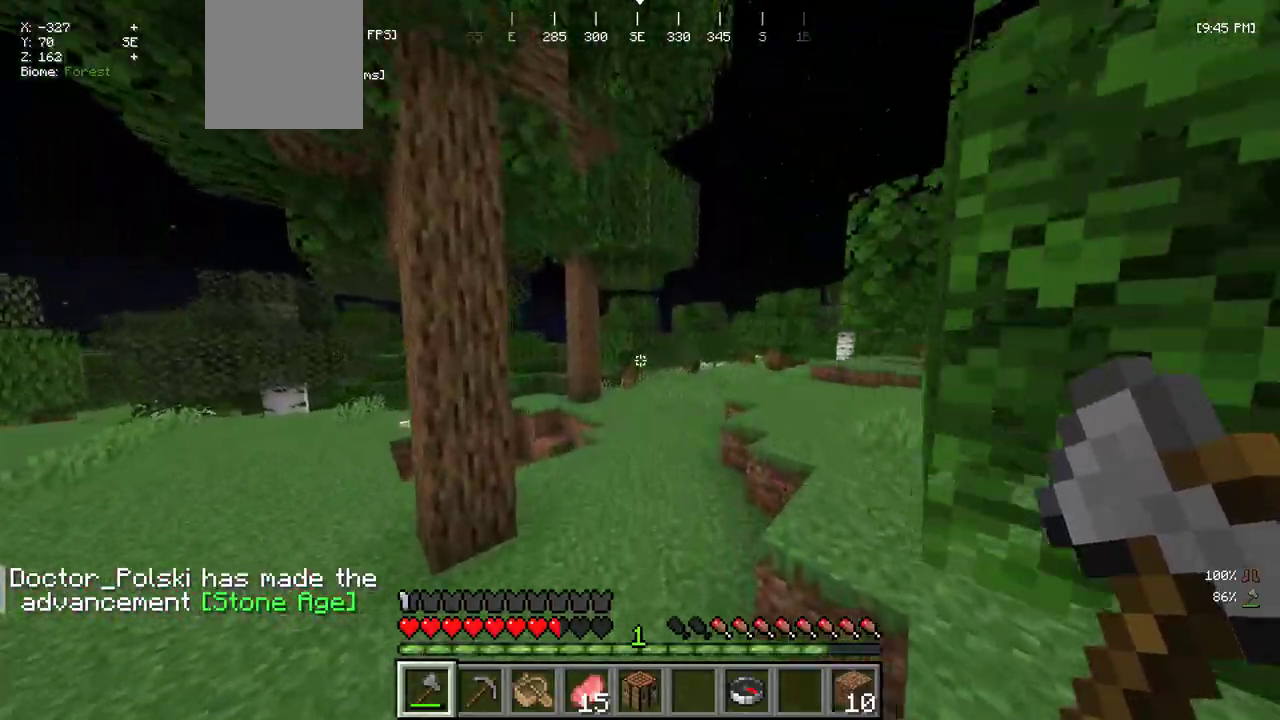
{"keys": ["w"], "mouse": [], "events": []}
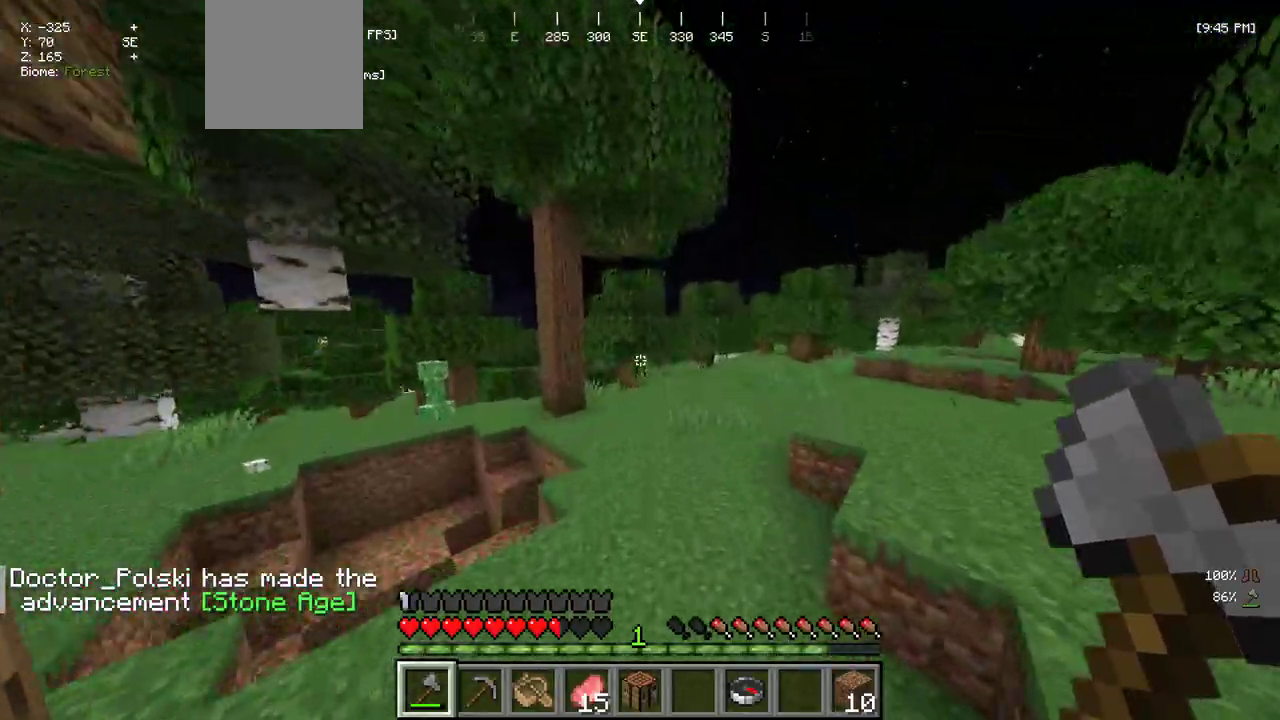
{"keys": ["d", "w"], "mouse": [], "events": [[284, "d", "down"]]}
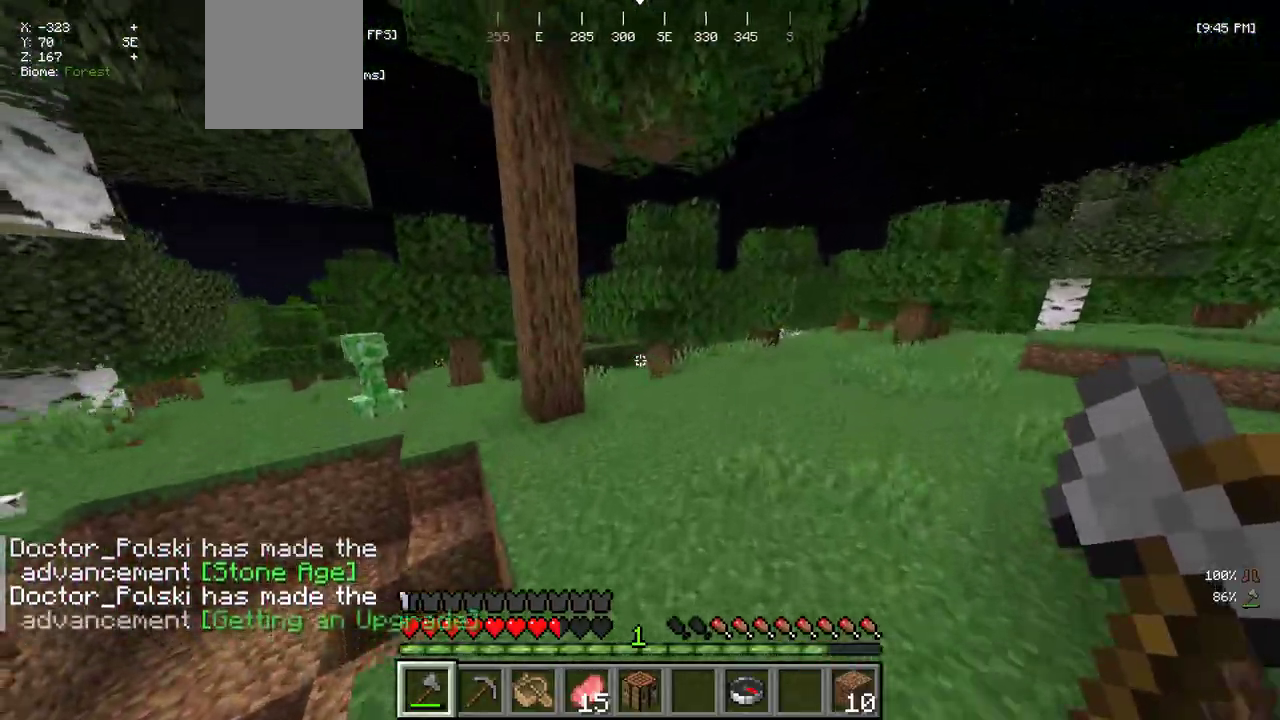
{"keys": ["w"], "mouse": [], "events": [[84, "d", "up"]]}
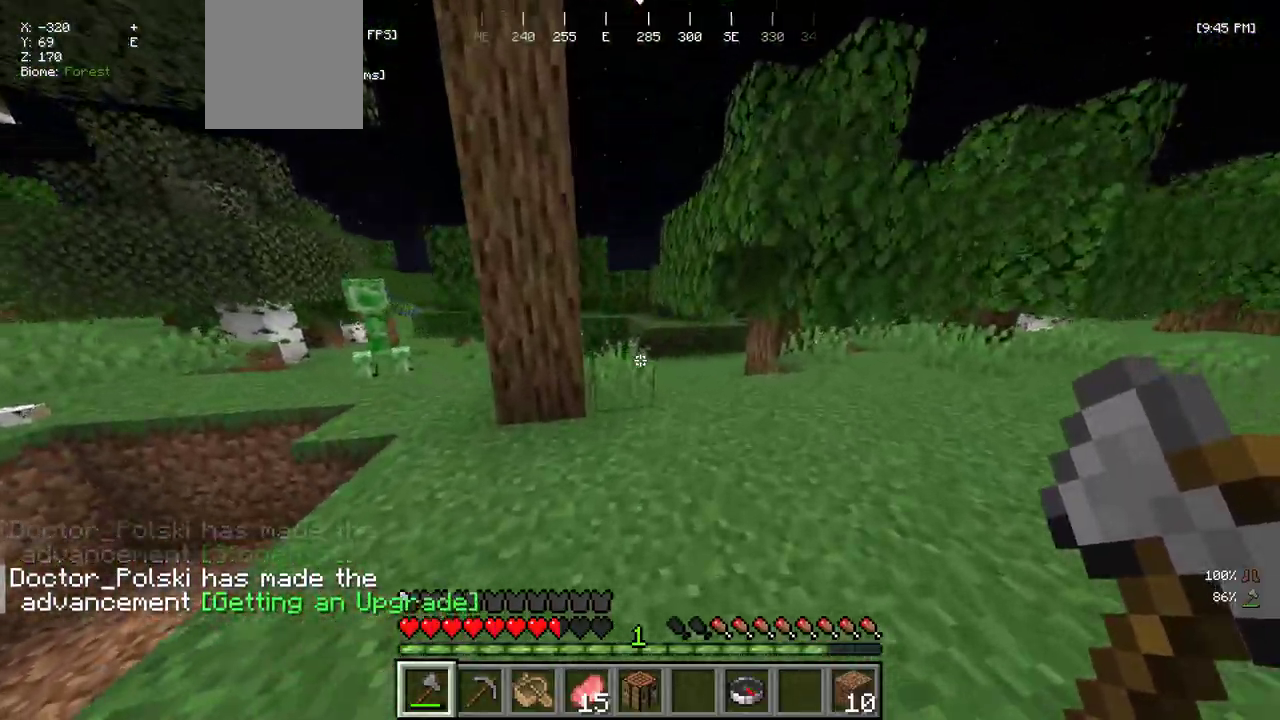
{"keys": ["a", "w"], "mouse": [], "events": [[317, "a", "down"]]}
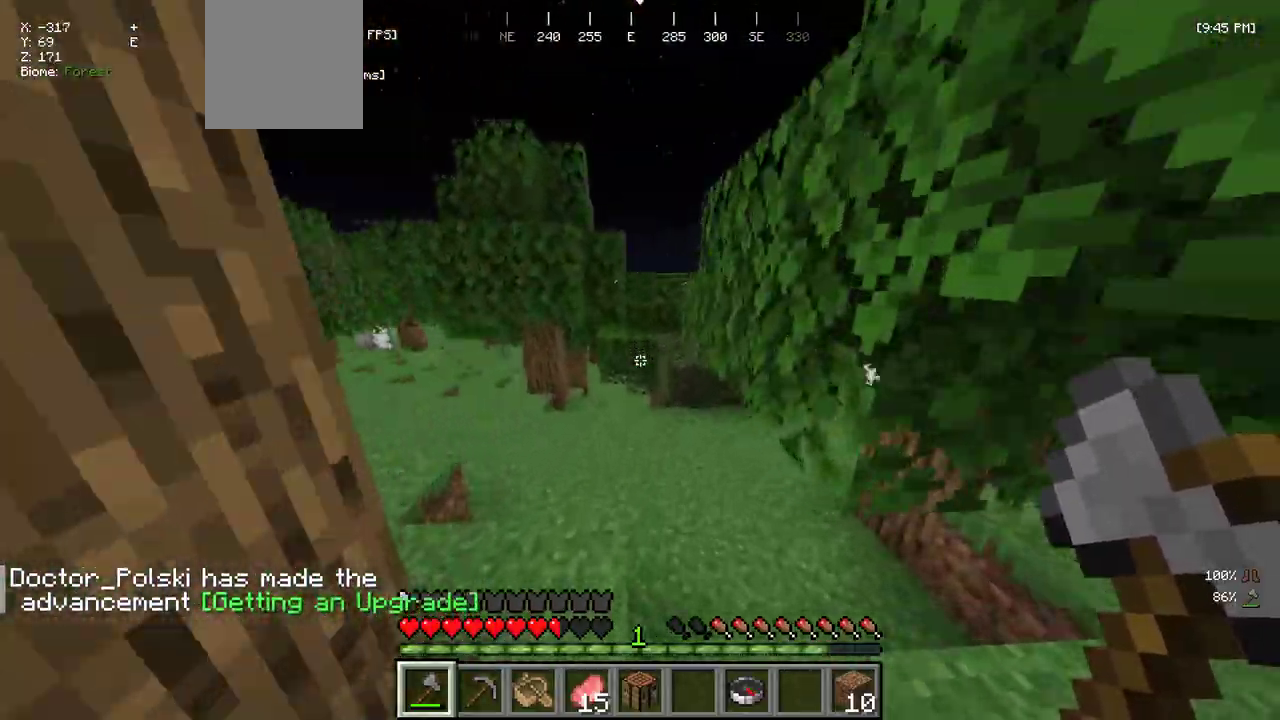
{"keys": ["w"], "mouse": [], "events": [[17, "a", "up"]]}
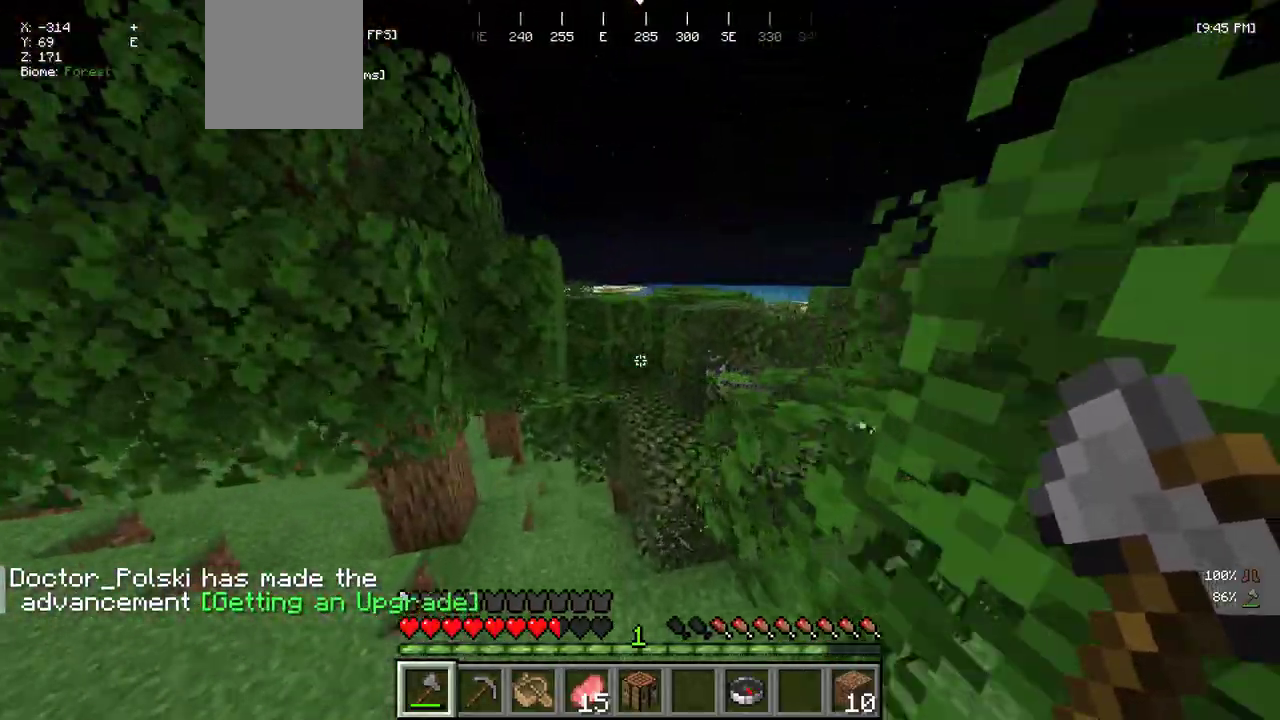
{"keys": ["d", "w"], "mouse": [], "events": [[317, "d", "down"]]}
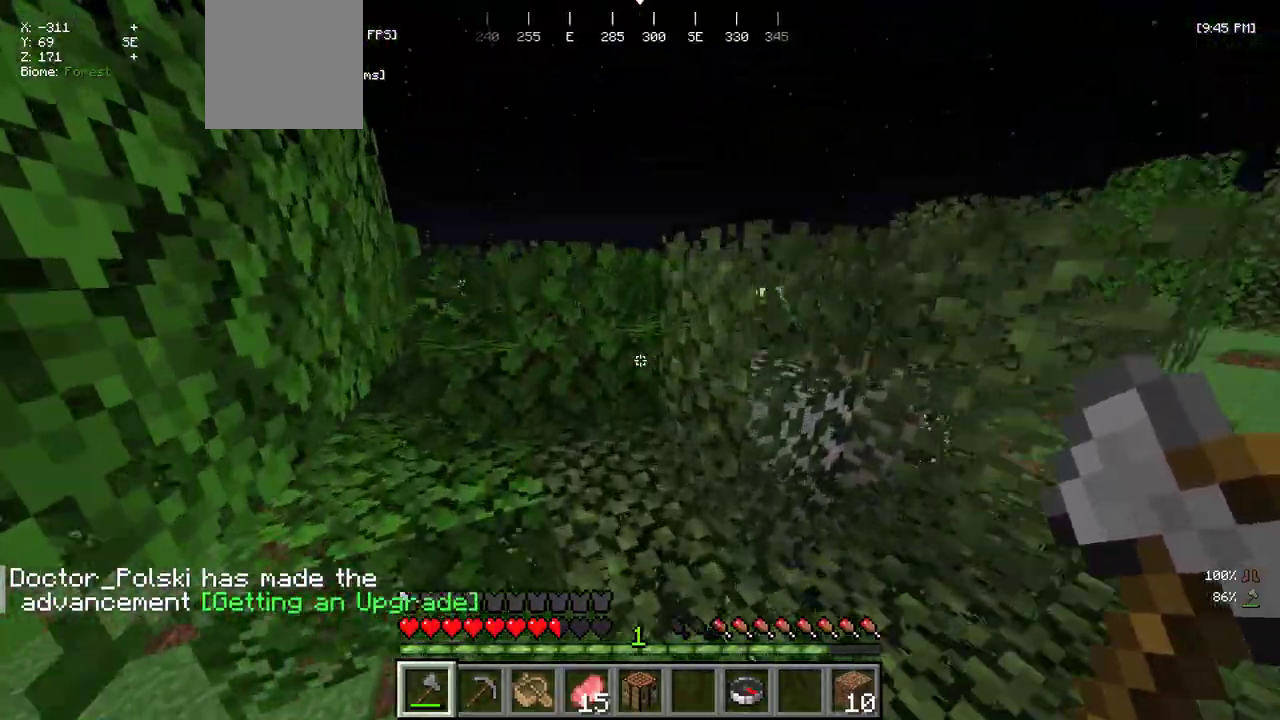
{"keys": ["a", "w"], "mouse": [], "events": [[67, "d", "up"], [117, "a", "down"]]}
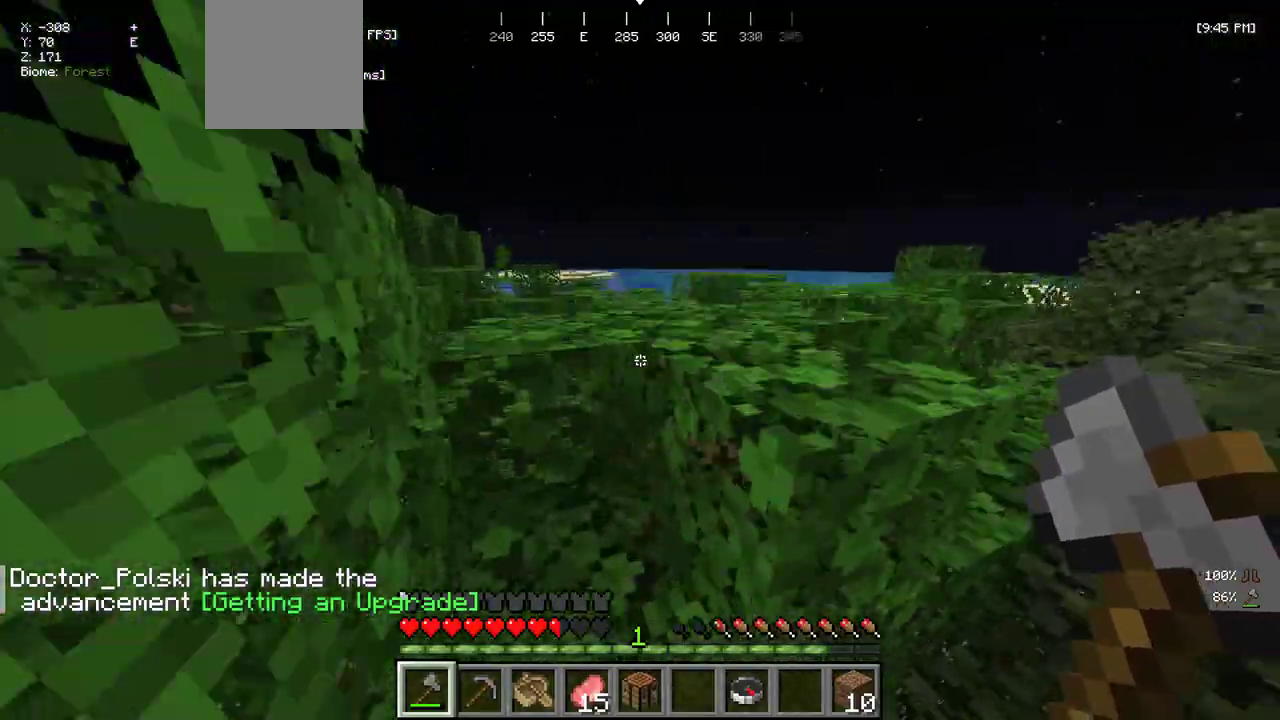
{"keys": ["d", "w"], "mouse": [], "events": [[217, "a", "up"], [367, "d", "down"]]}
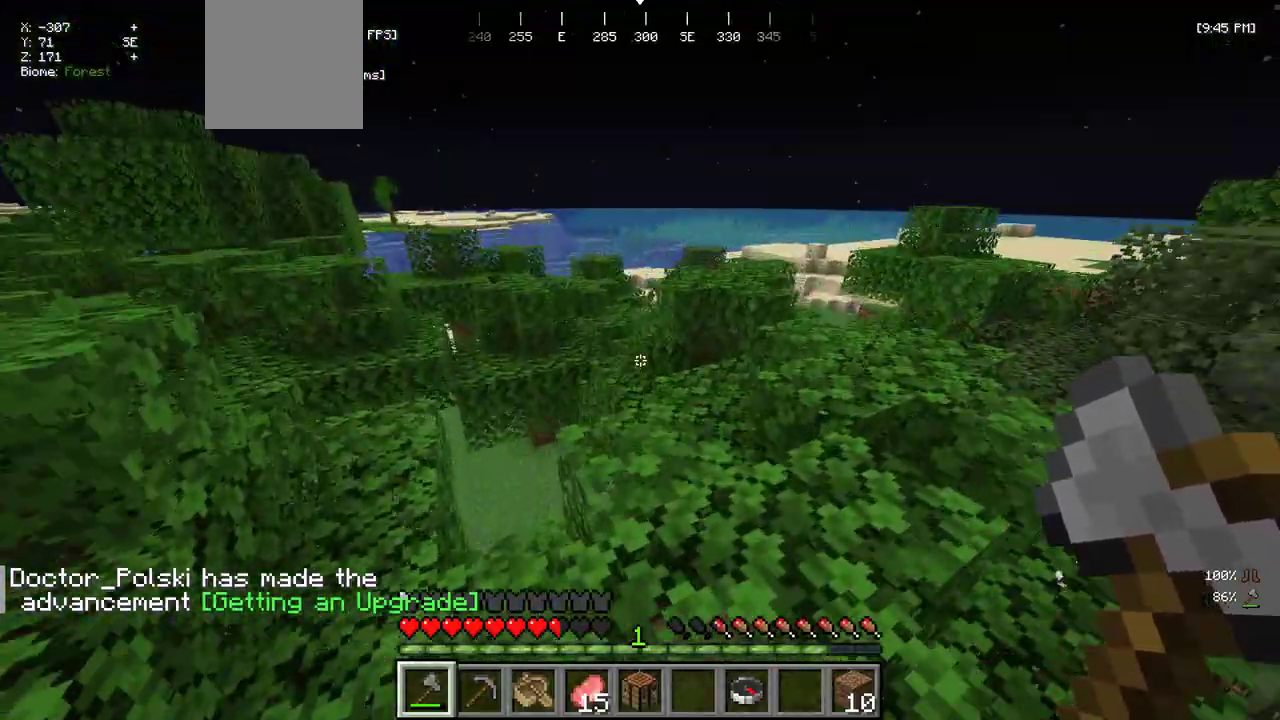
{"keys": ["w"], "mouse": [], "events": [[167, "d", "up"]]}
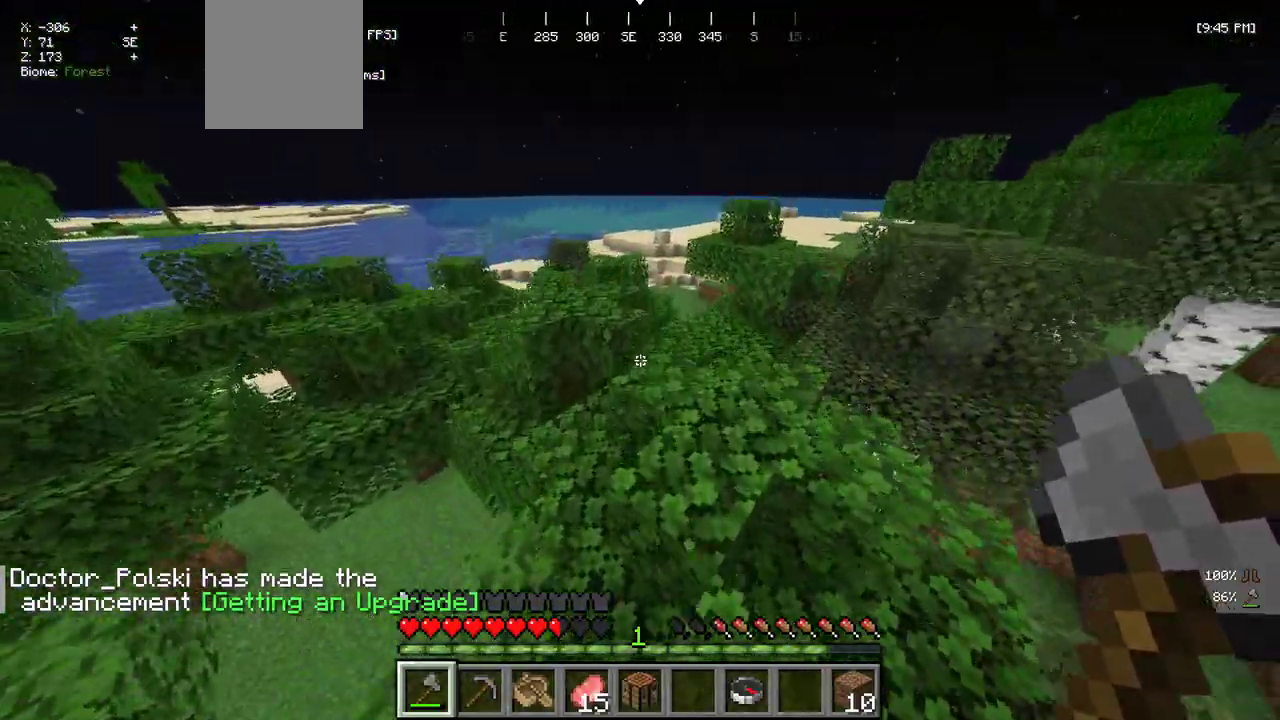
{"keys": ["a", "w"], "mouse": [], "events": [[17, "d", "down"], [267, "d", "up"], [384, "a", "down"]]}
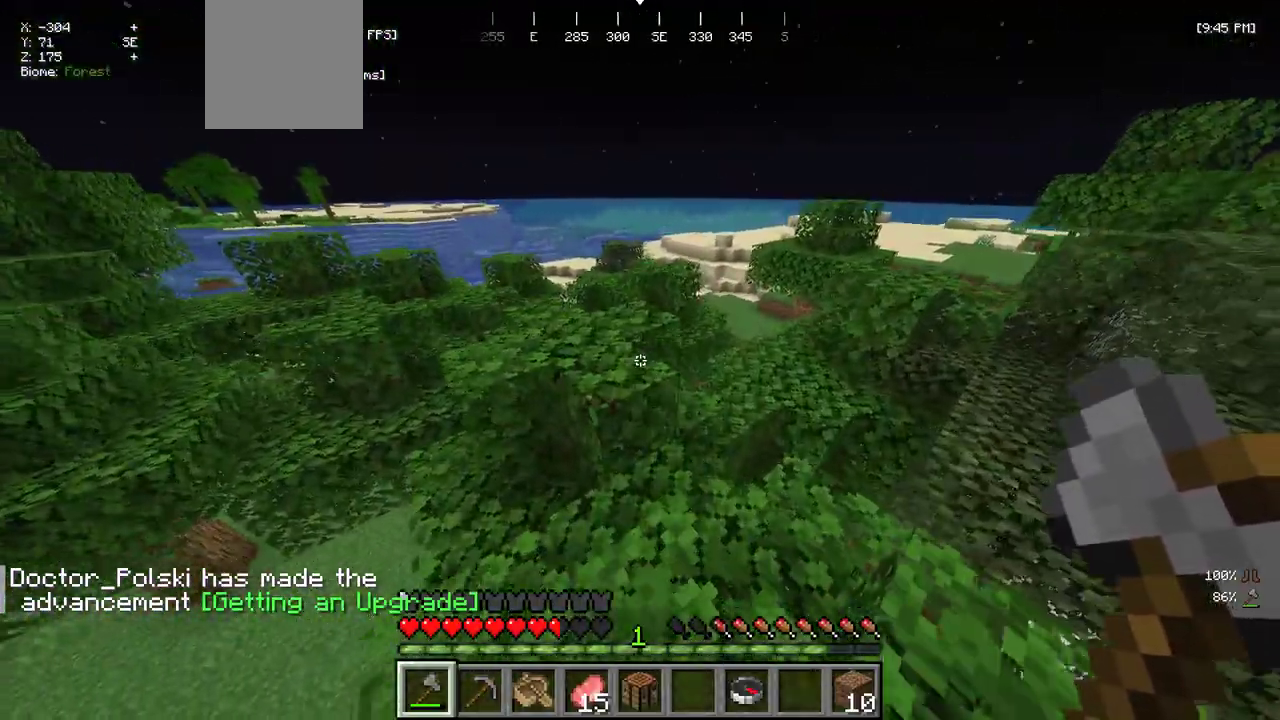
{"keys": ["w"], "mouse": [], "events": [[300, "a", "up"]]}
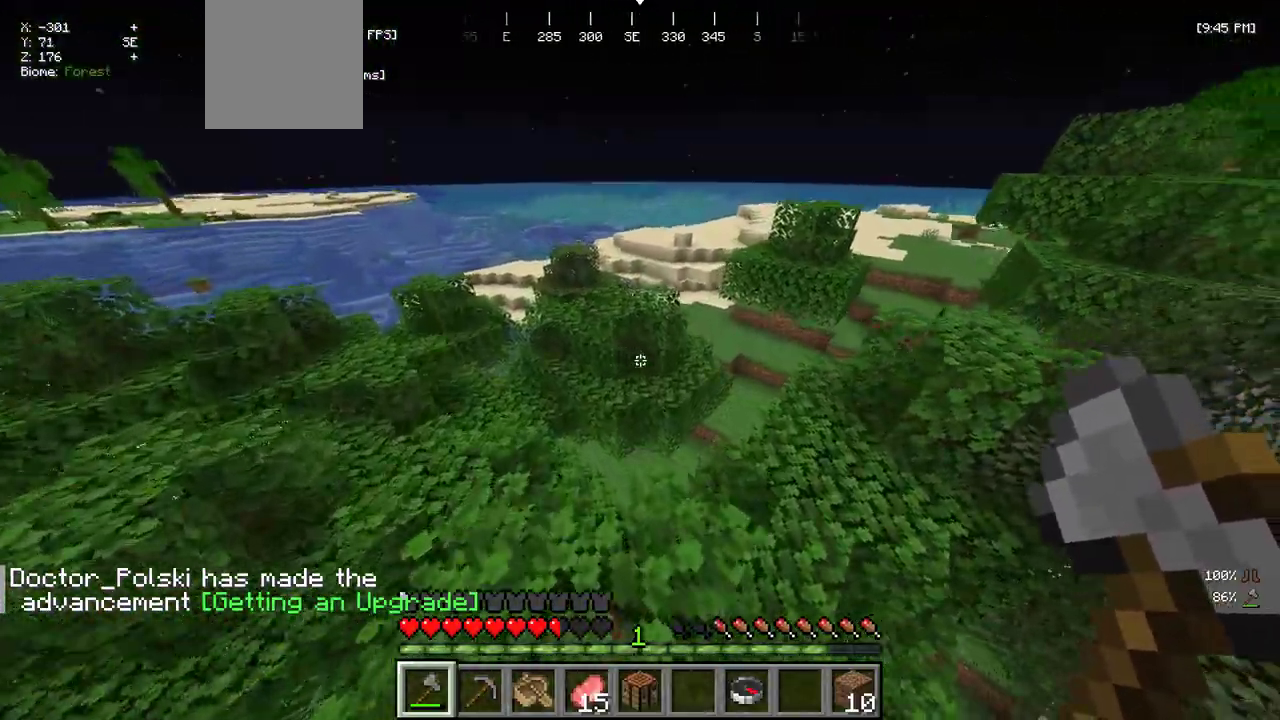
{"keys": ["w"], "mouse": [], "events": []}
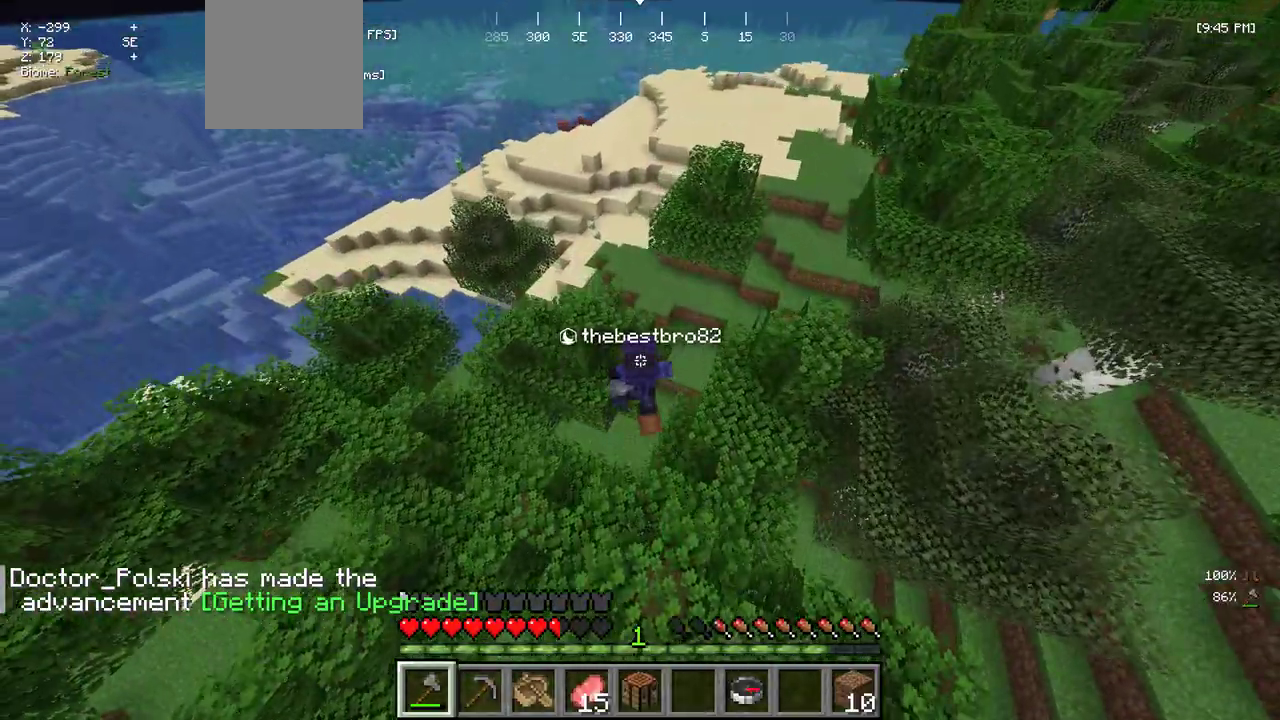
{"keys": ["w"], "mouse": [], "events": [[334, "a", "down"], [467, "a", "up"]]}
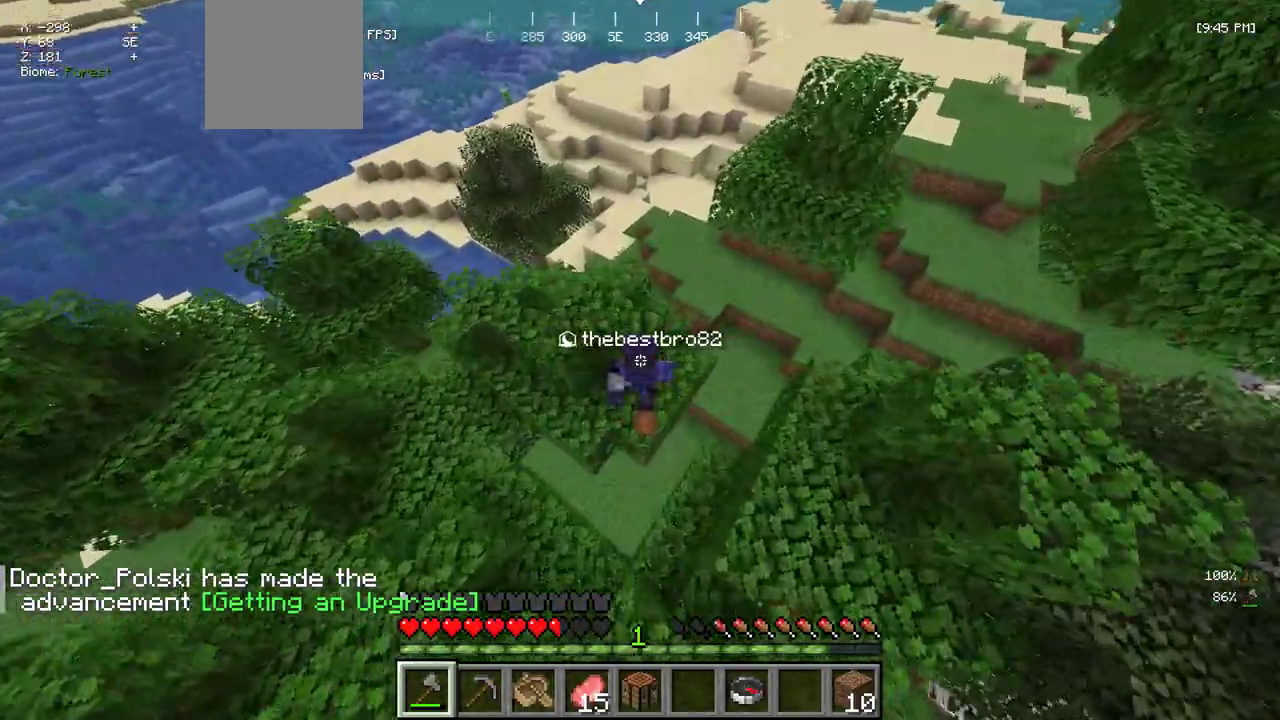
{"keys": ["d", "w"], "mouse": [], "events": [[67, "d", "down"]]}
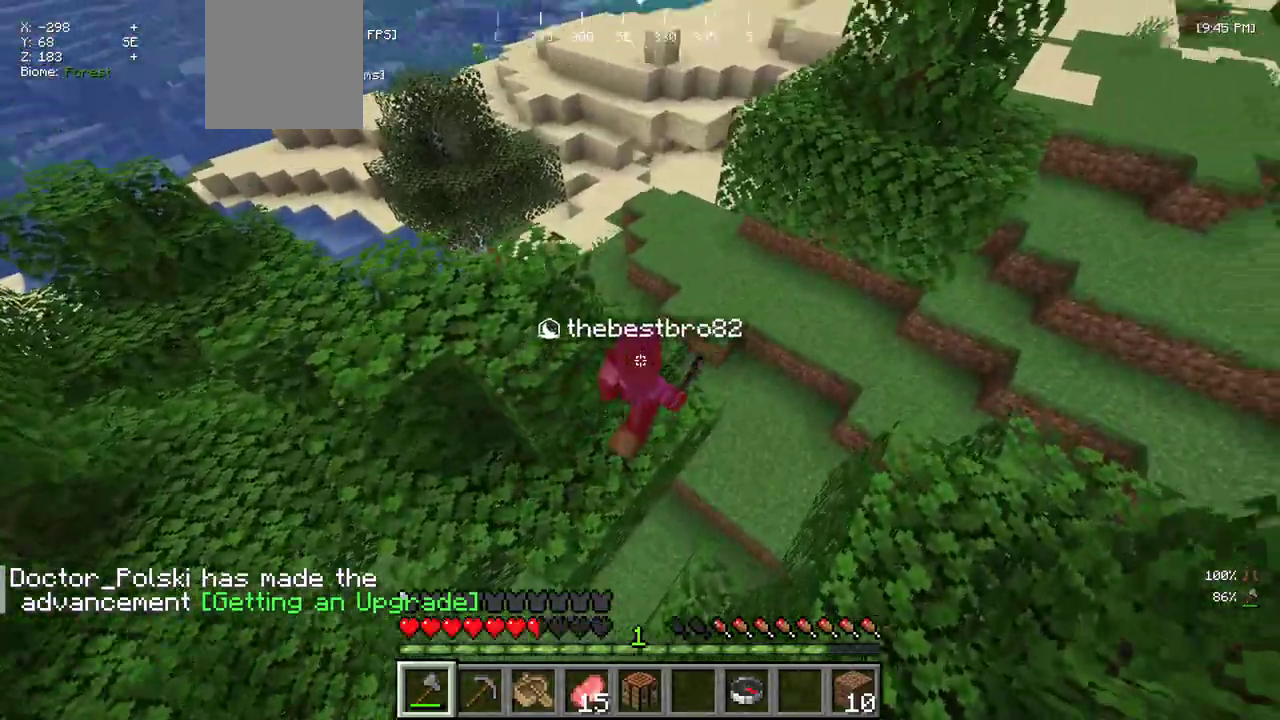
{"keys": [], "mouse": [], "events": [[34, "a", "down"], [67, "d", "up"], [134, "w", "up"], [250, "a", "up"]]}
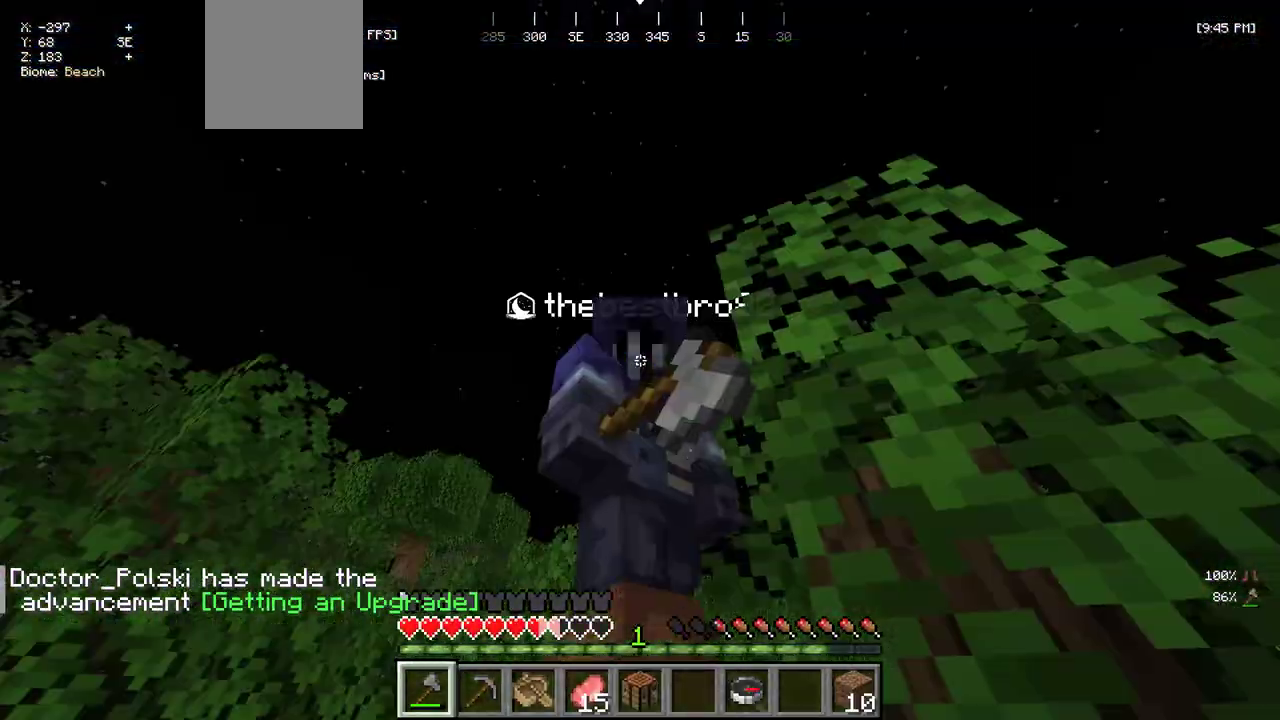
{"keys": ["w"], "mouse": [], "events": [[284, "w", "down"]]}
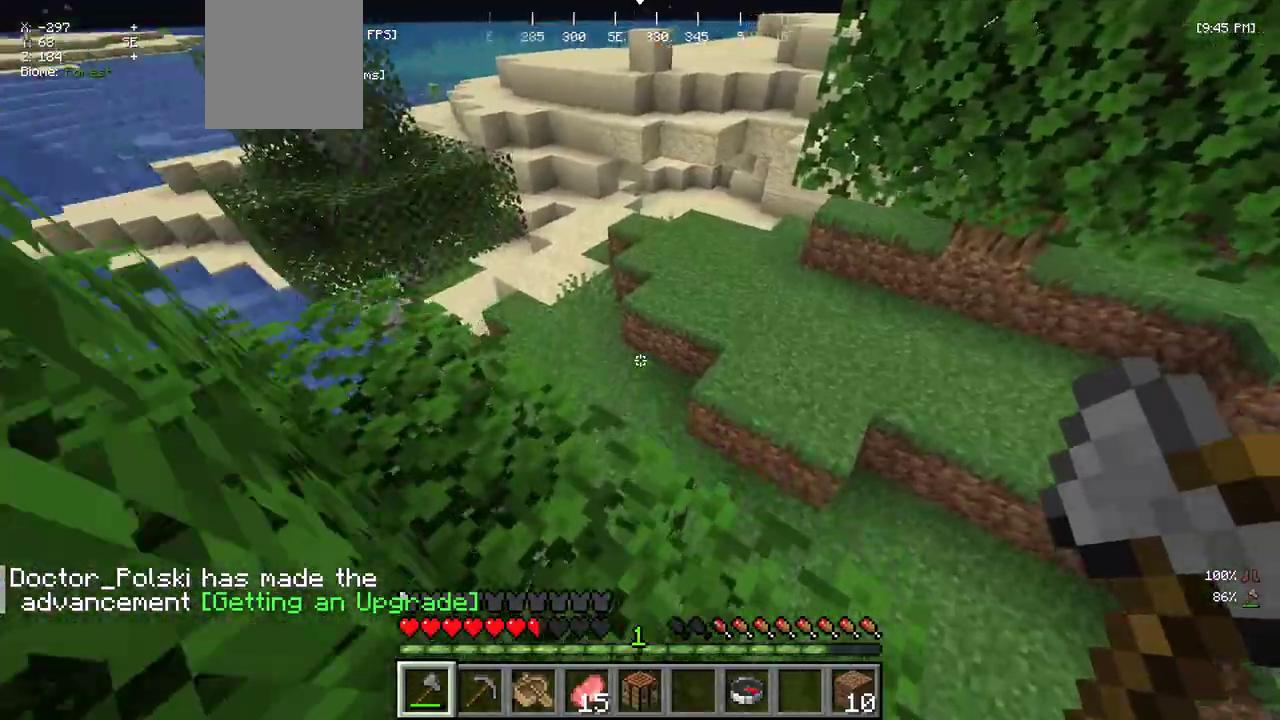
{"keys": ["d", "w"], "mouse": [], "events": [[300, "d", "down"]]}
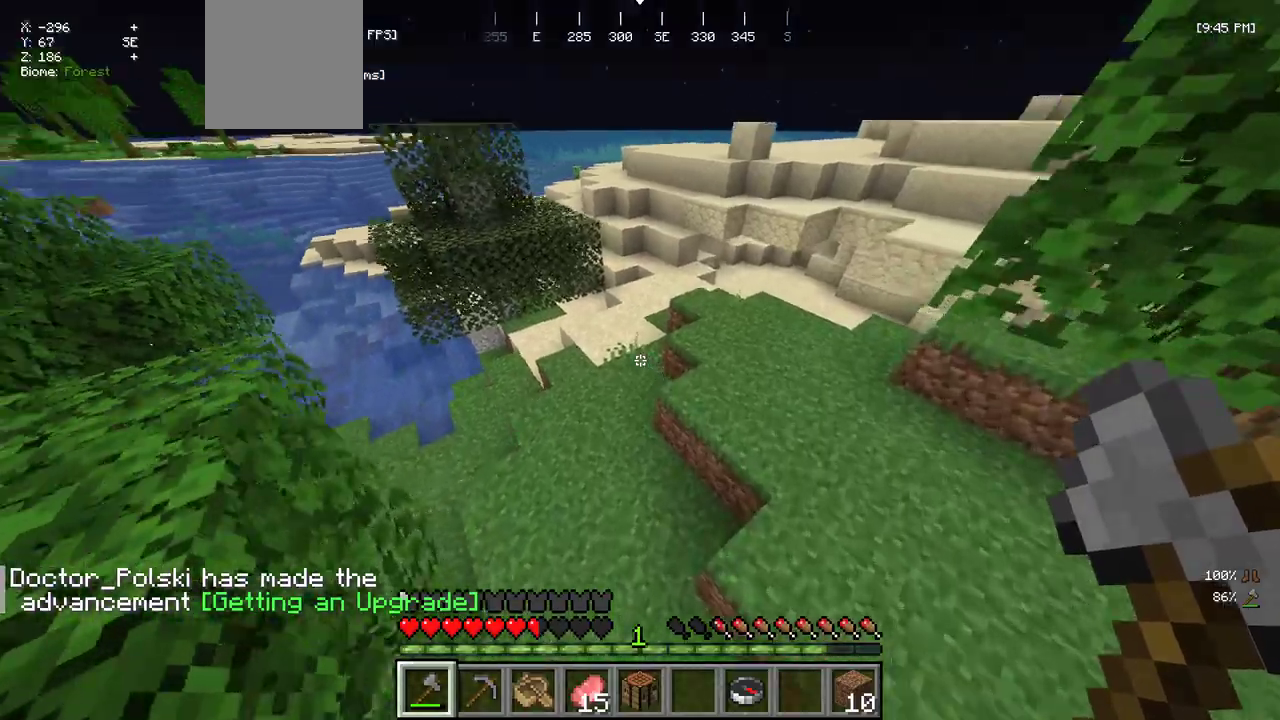
{"keys": ["d", "w"], "mouse": [], "events": []}
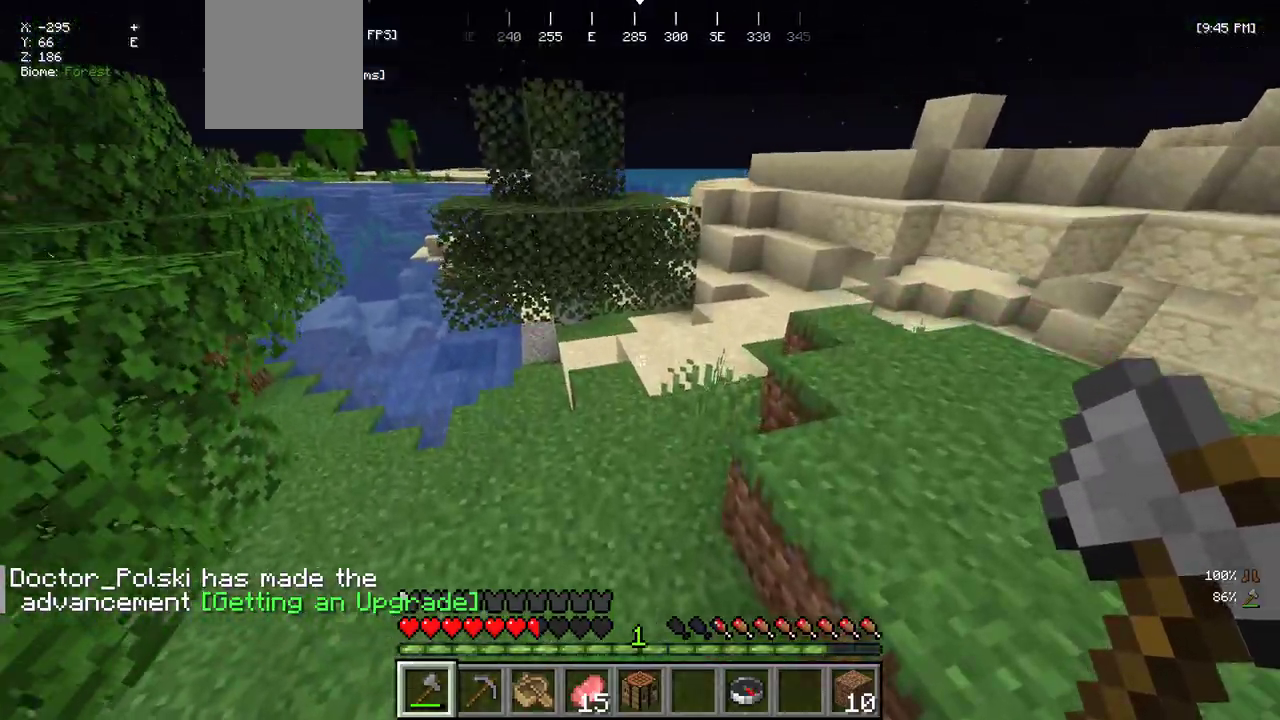
{"keys": ["w"], "mouse": [], "events": [[384, "d", "up"]]}
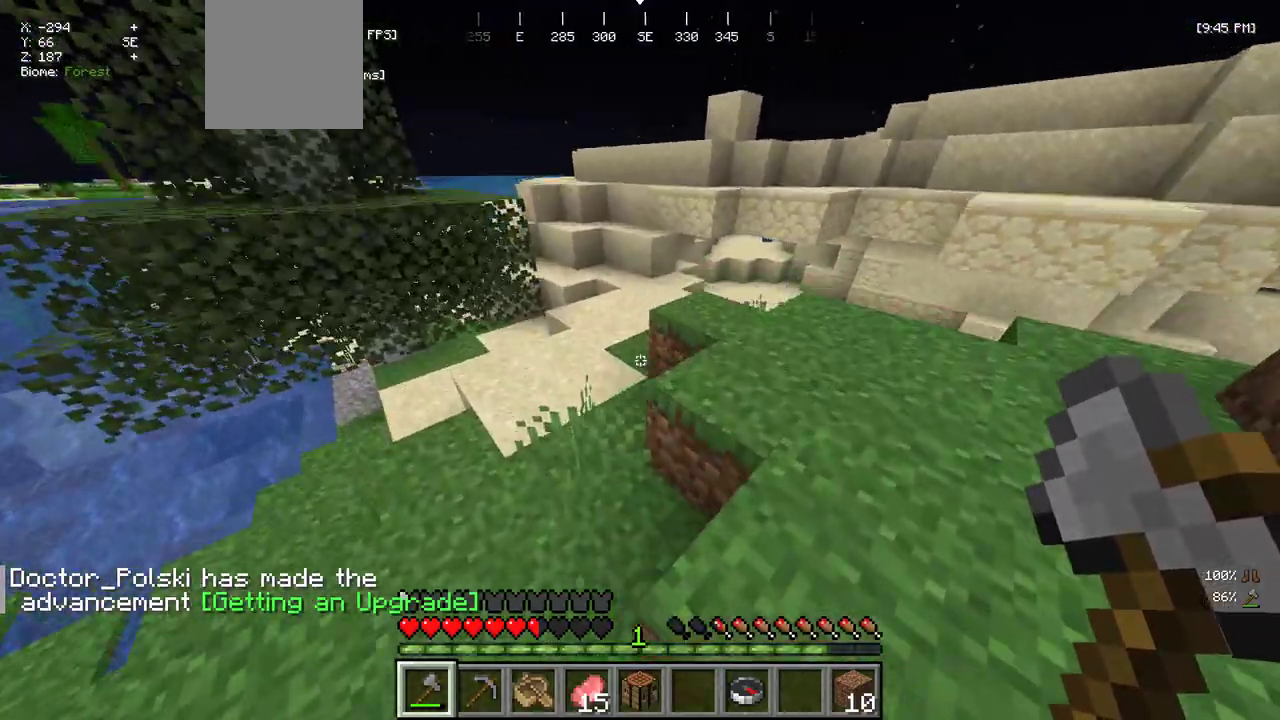
{"keys": ["a", "w"], "mouse": [], "events": [[84, "a", "down"]]}
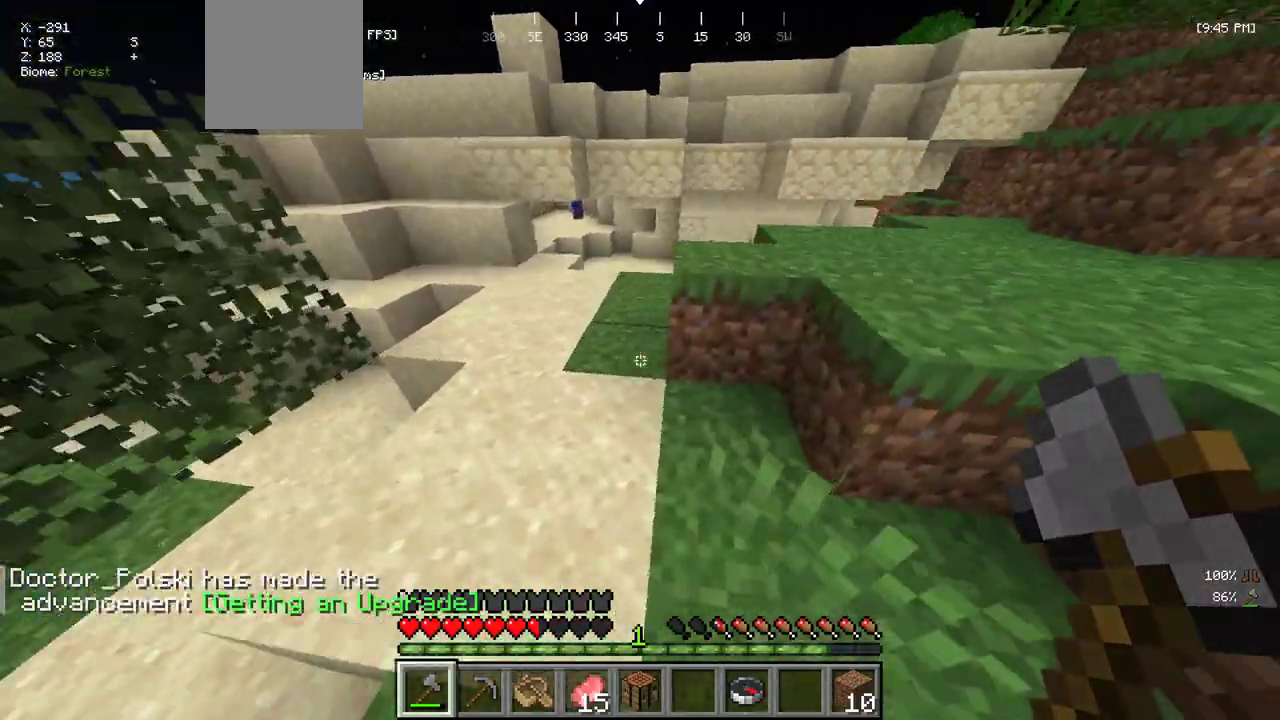
{"keys": ["w"], "mouse": [], "events": [[334, "a", "up"]]}
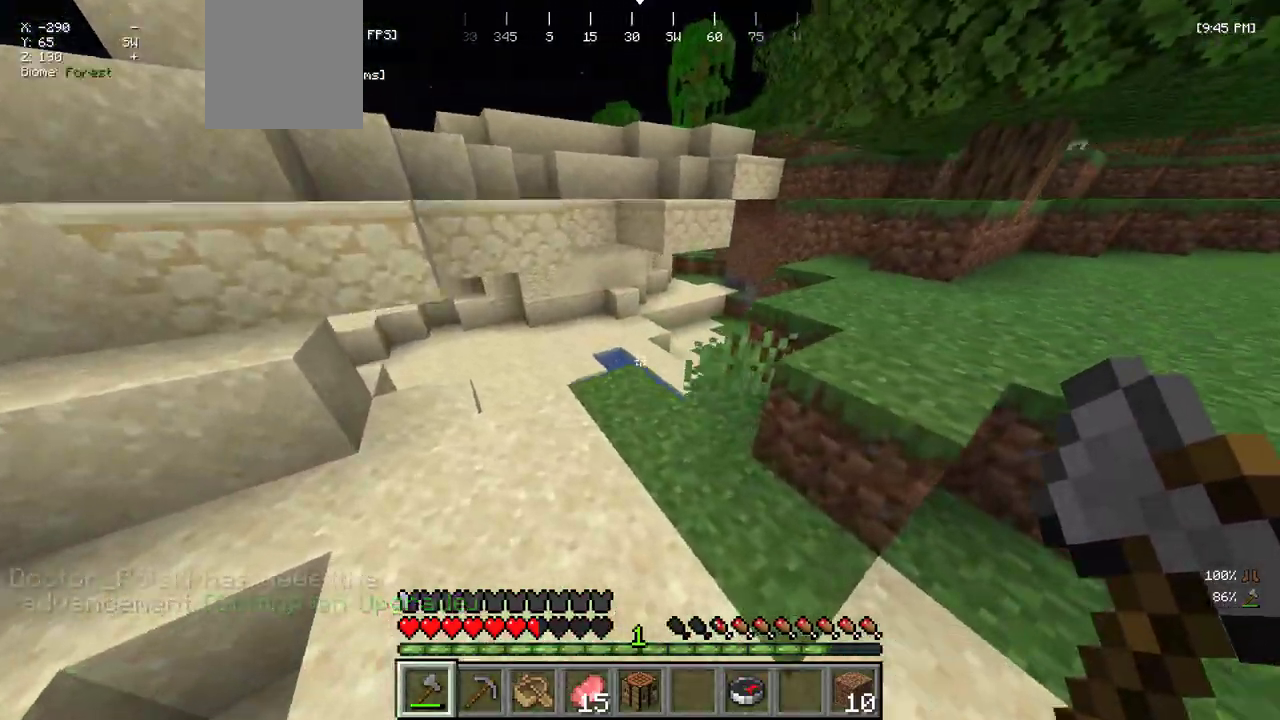
{"keys": ["a", "w"], "mouse": [], "events": [[450, "a", "down"]]}
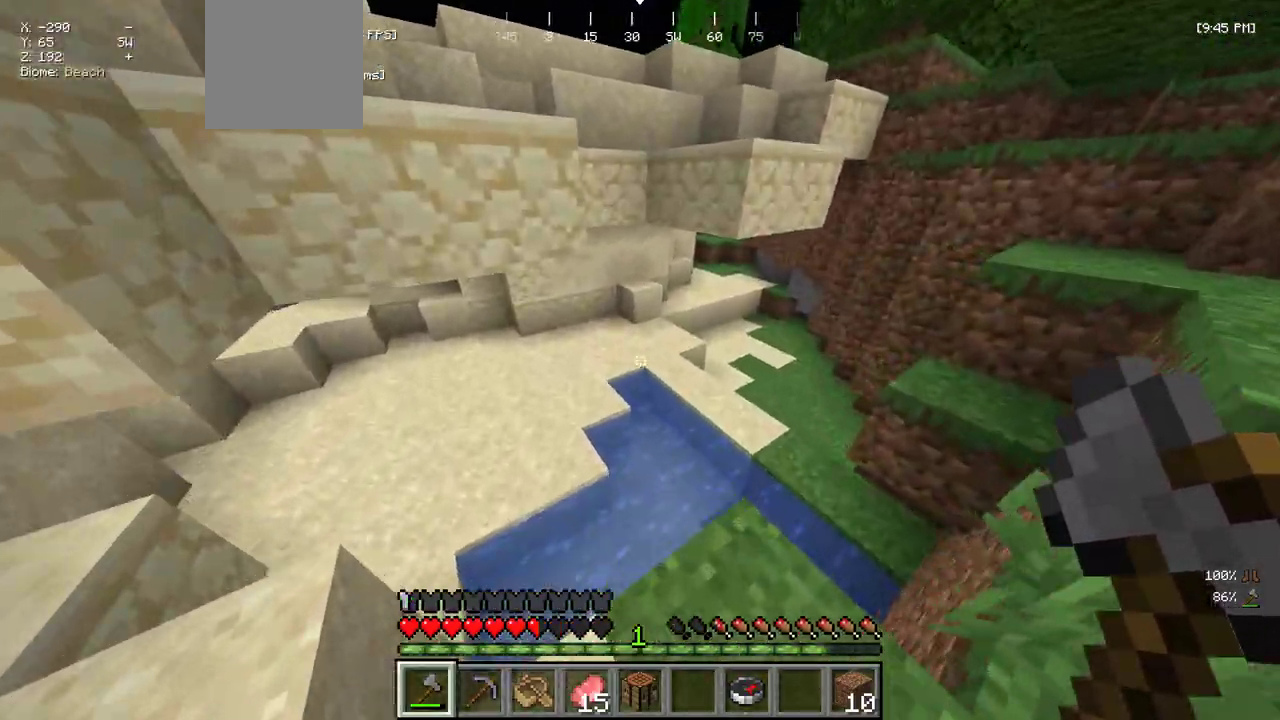
{"keys": ["a", "w"], "mouse": [], "events": []}
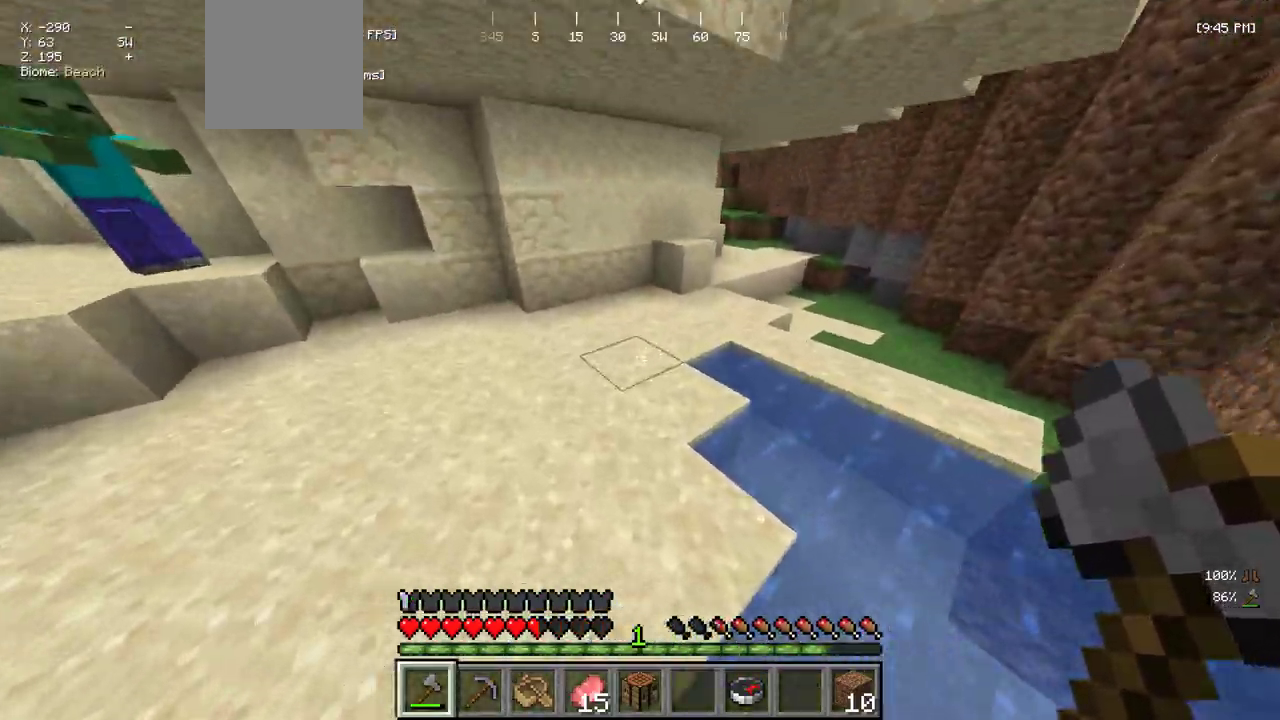
{"keys": ["a", "w"], "mouse": [], "events": [[167, "a", "up"], [234, "d", "down"], [250, "w", "up"], [367, "a", "down"], [400, "d", "up"], [500, "w", "down"]]}
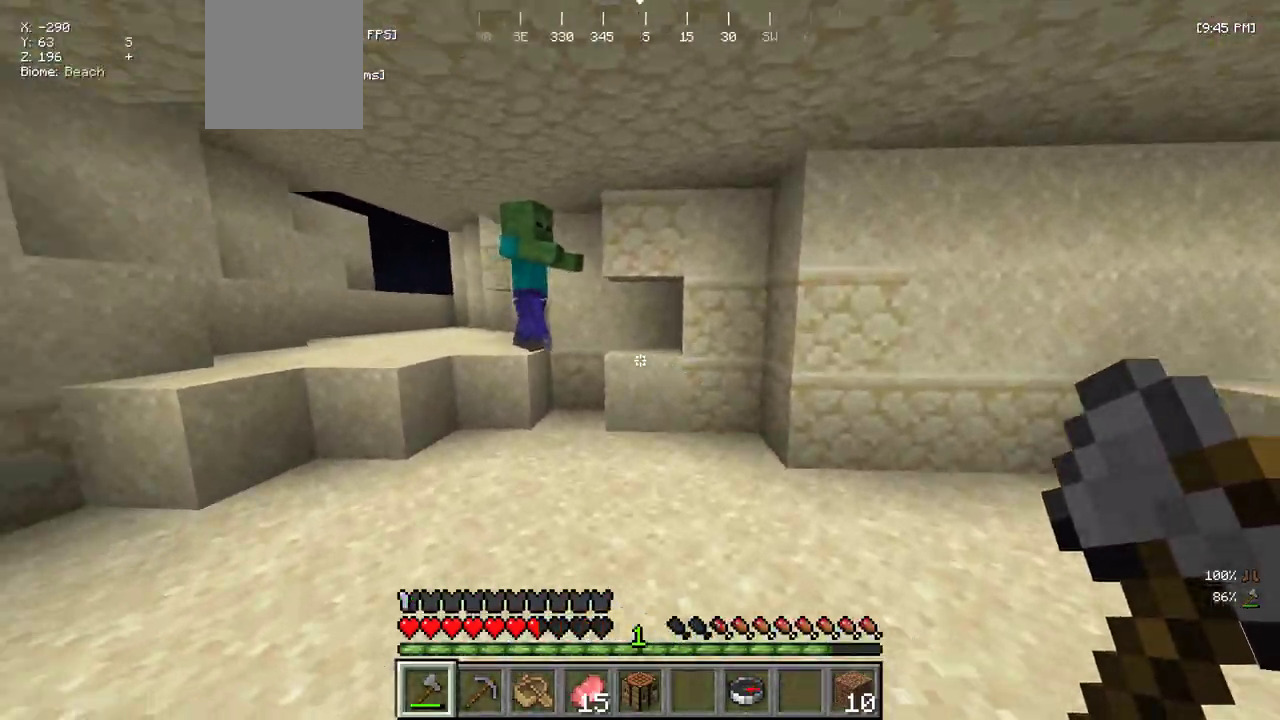
{"keys": ["a", "s"], "mouse": ["left"], "events": [[367, "w", "up"], [467, "s", "down"], [500, "mouse_left", "down"]]}
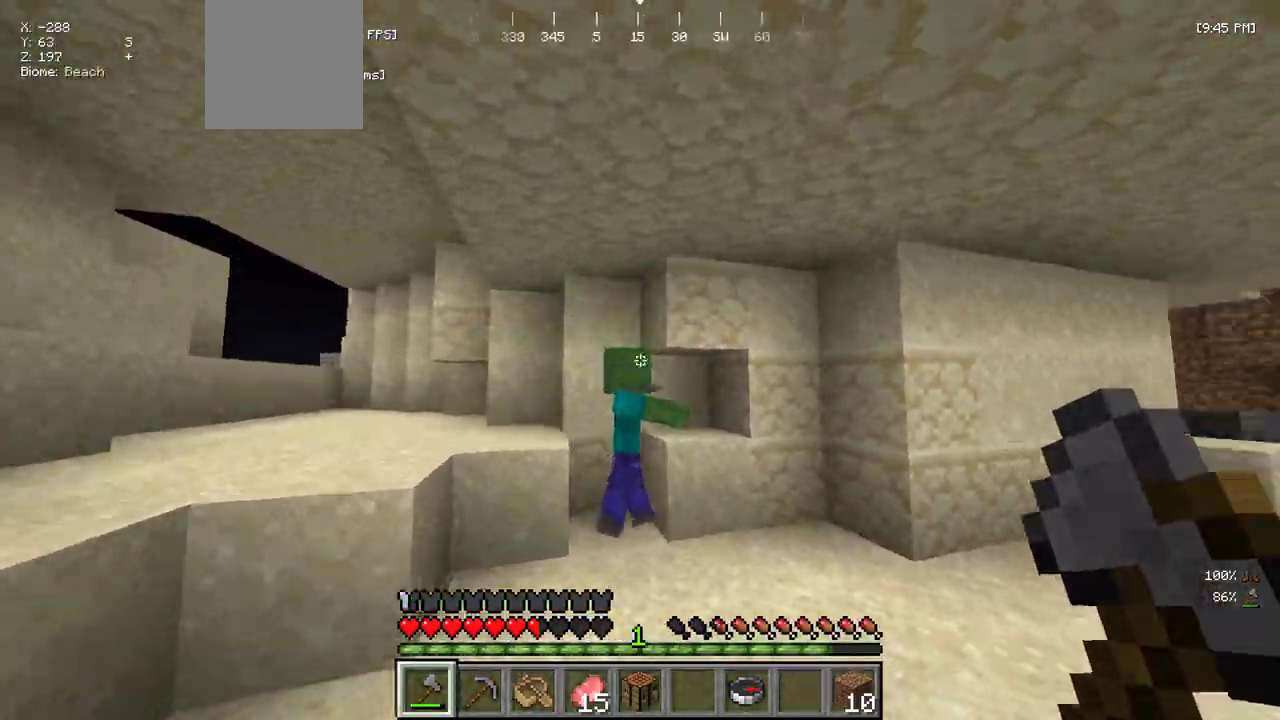
{"keys": ["w"], "mouse": [], "events": [[150, "mouse_left", "up"], [184, "s", "up"], [250, "w", "down"], [384, "a", "up"]]}
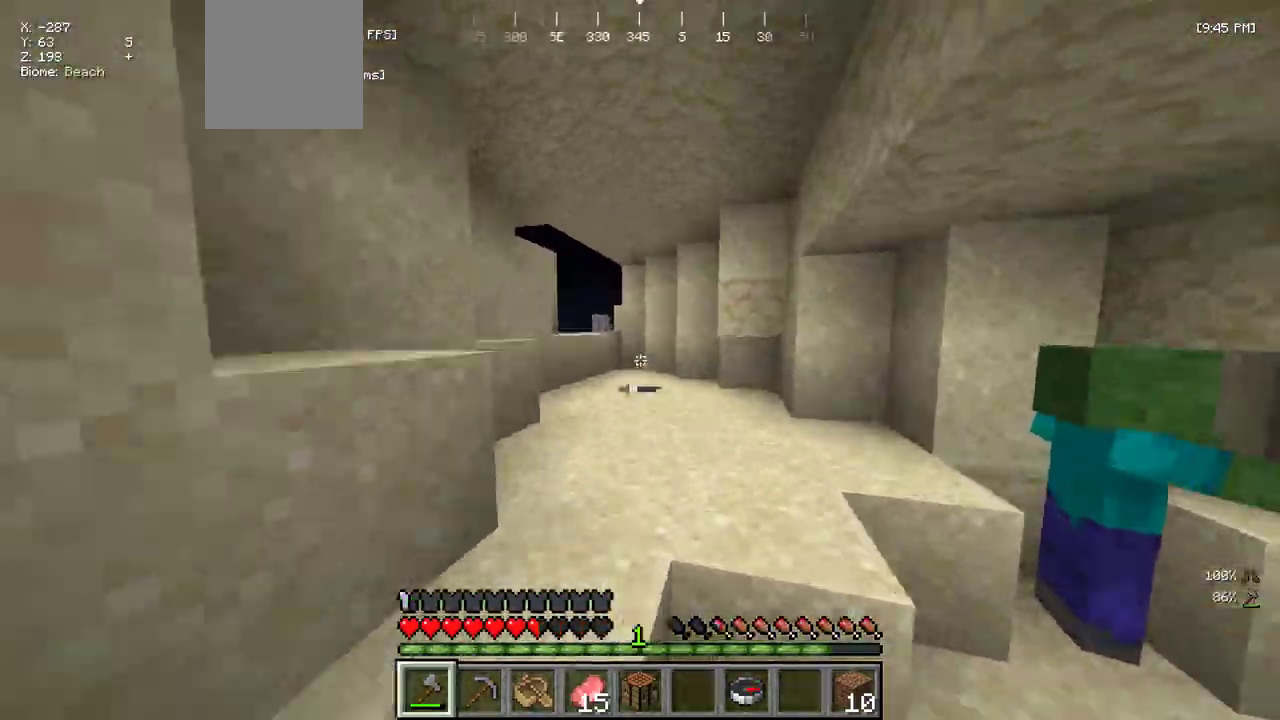
{"keys": ["w"], "mouse": [], "events": []}